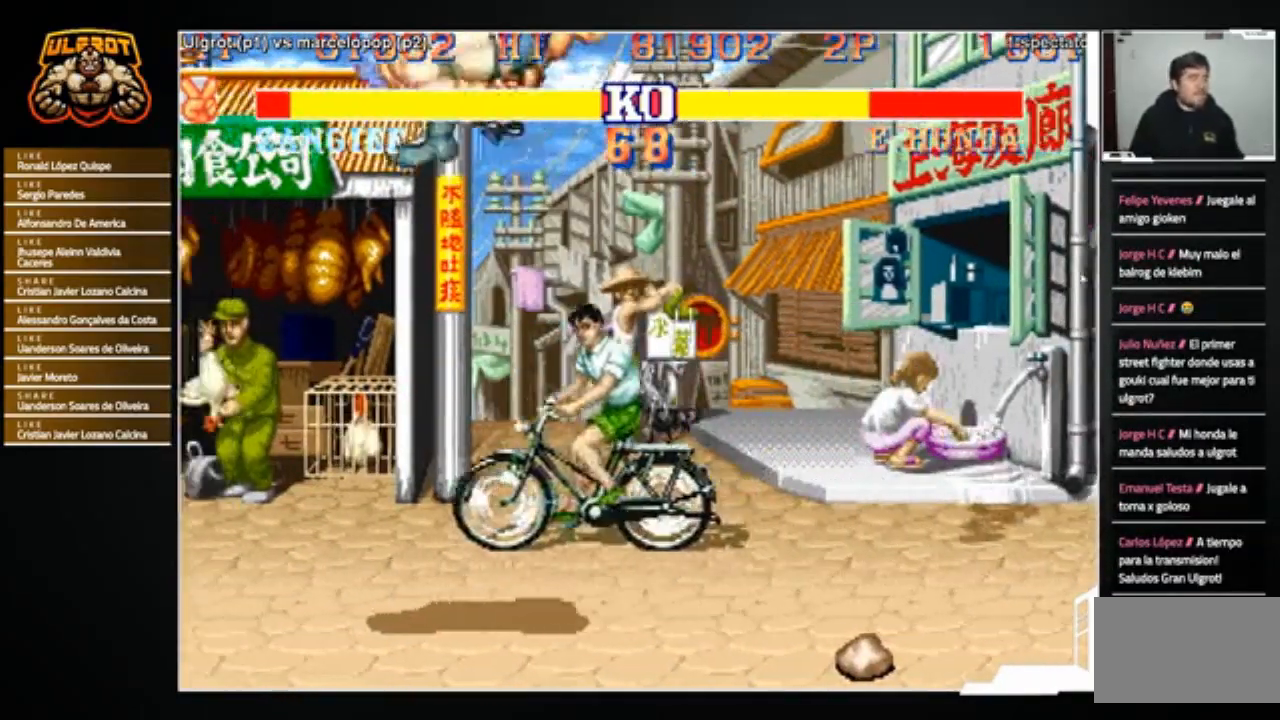
Gameplay with a controller (arcade stick); each line is a JSON object with the inputs held at the frame after it. "events" lists button and stick changes between this image and that frame as [ms after this image, input, new state], when the widget could be followed in between. Not read: L3 R3.
{"buttons": [], "left_stick": "center", "events": []}
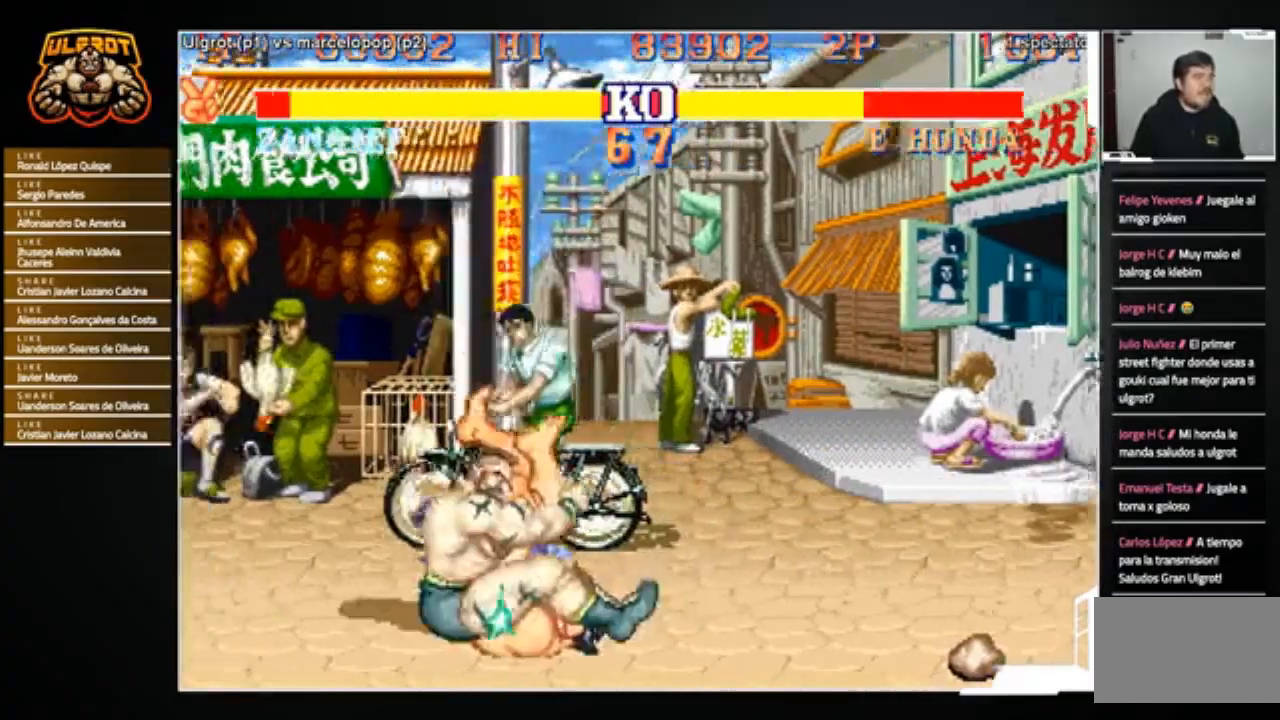
{"buttons": [], "left_stick": "center", "events": []}
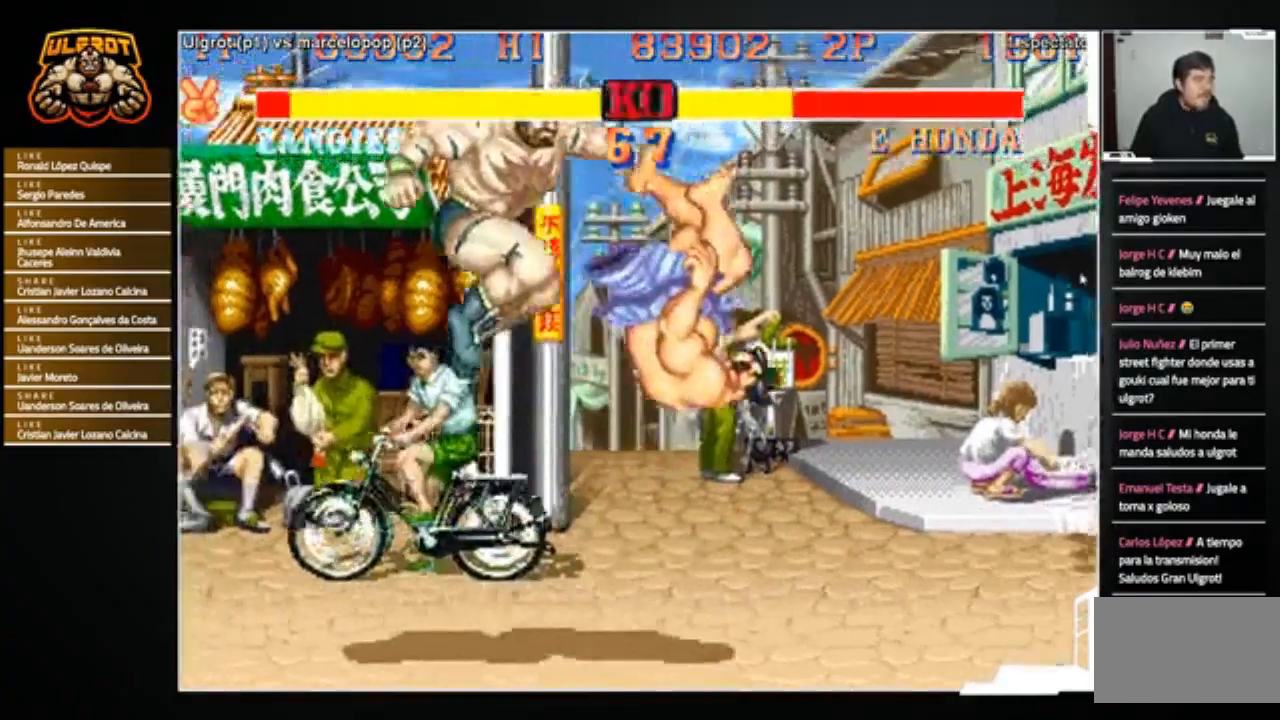
{"buttons": [], "left_stick": "right", "events": [[267, "left_stick", "right"]]}
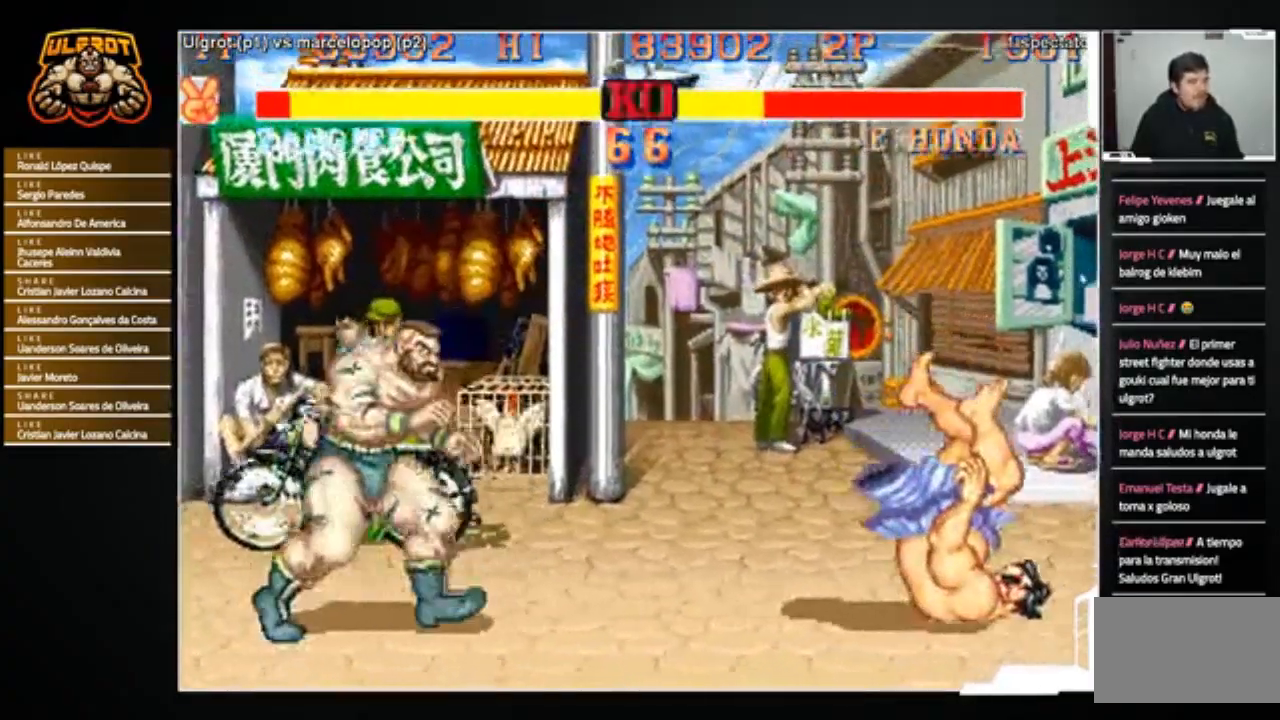
{"buttons": [], "left_stick": "right", "events": []}
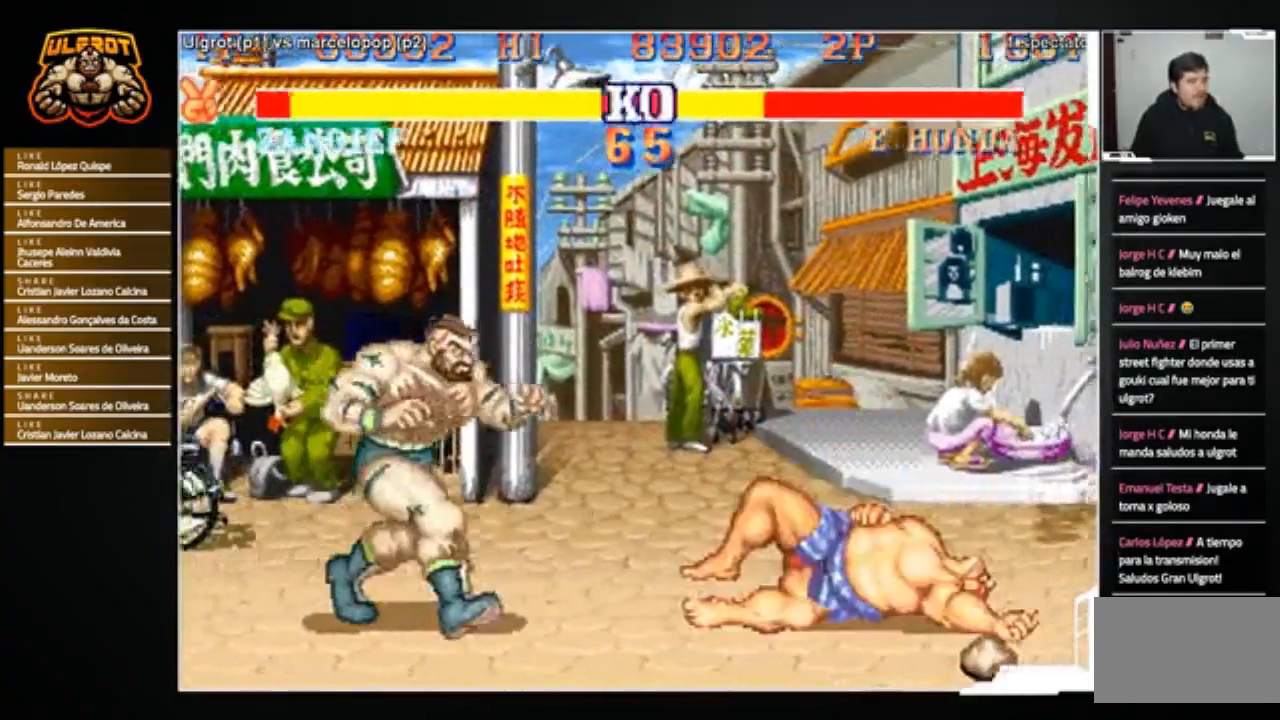
{"buttons": [], "left_stick": "right", "events": []}
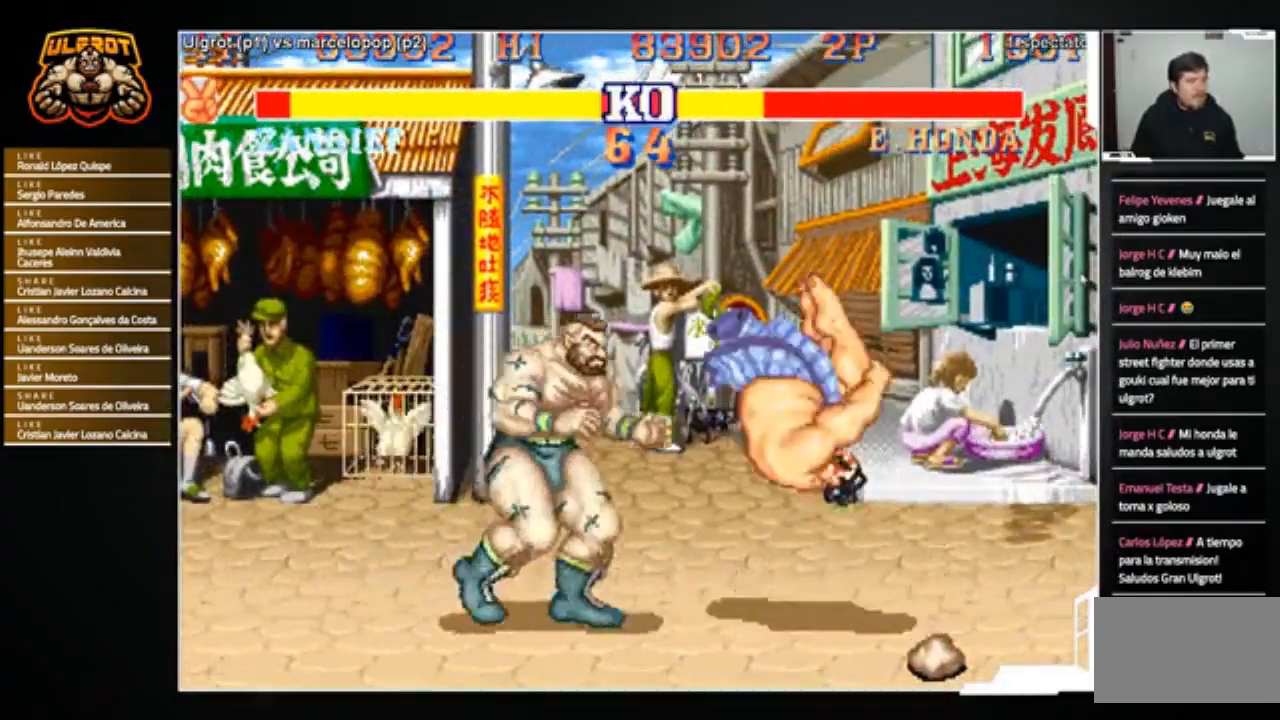
{"buttons": [], "left_stick": "right", "events": [[133, "left_stick", "up-right"], [267, "left_stick", "center"], [467, "left_stick", "right"]]}
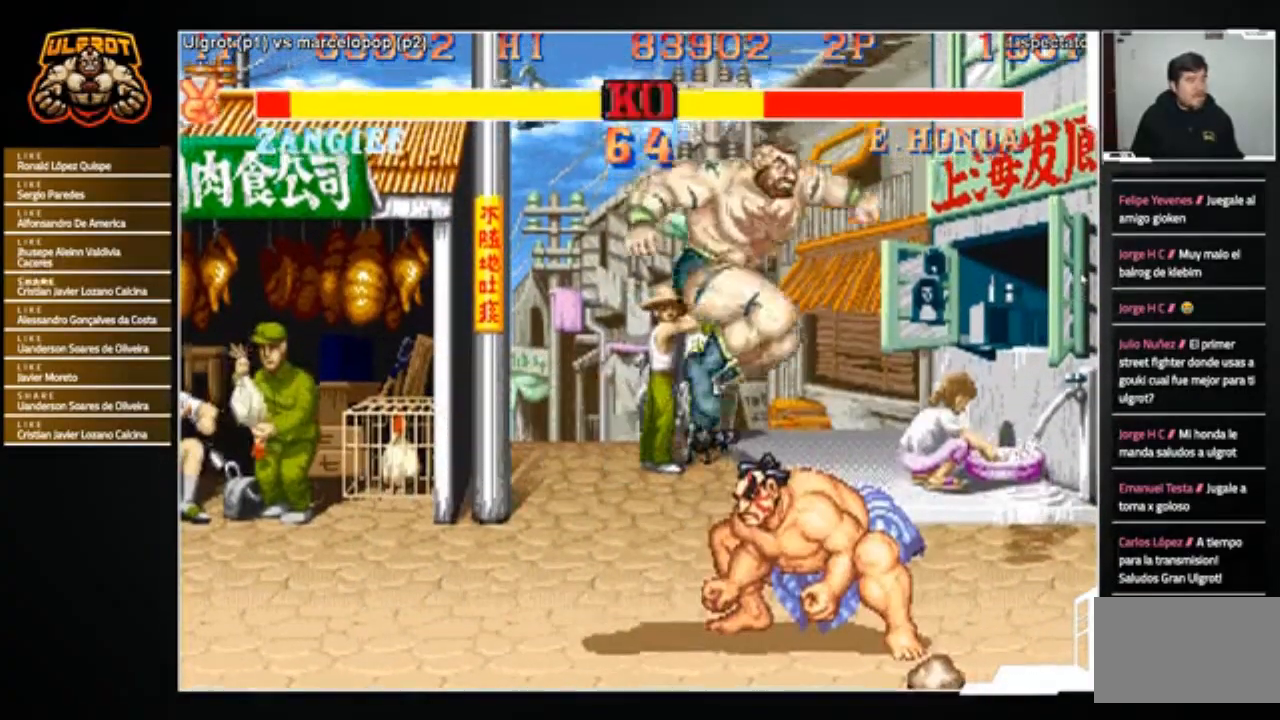
{"buttons": [], "left_stick": "down-left", "events": [[34, "left_stick", "down-right"], [200, "R1", "down"], [300, "R1", "up"], [501, "left_stick", "down-left"]]}
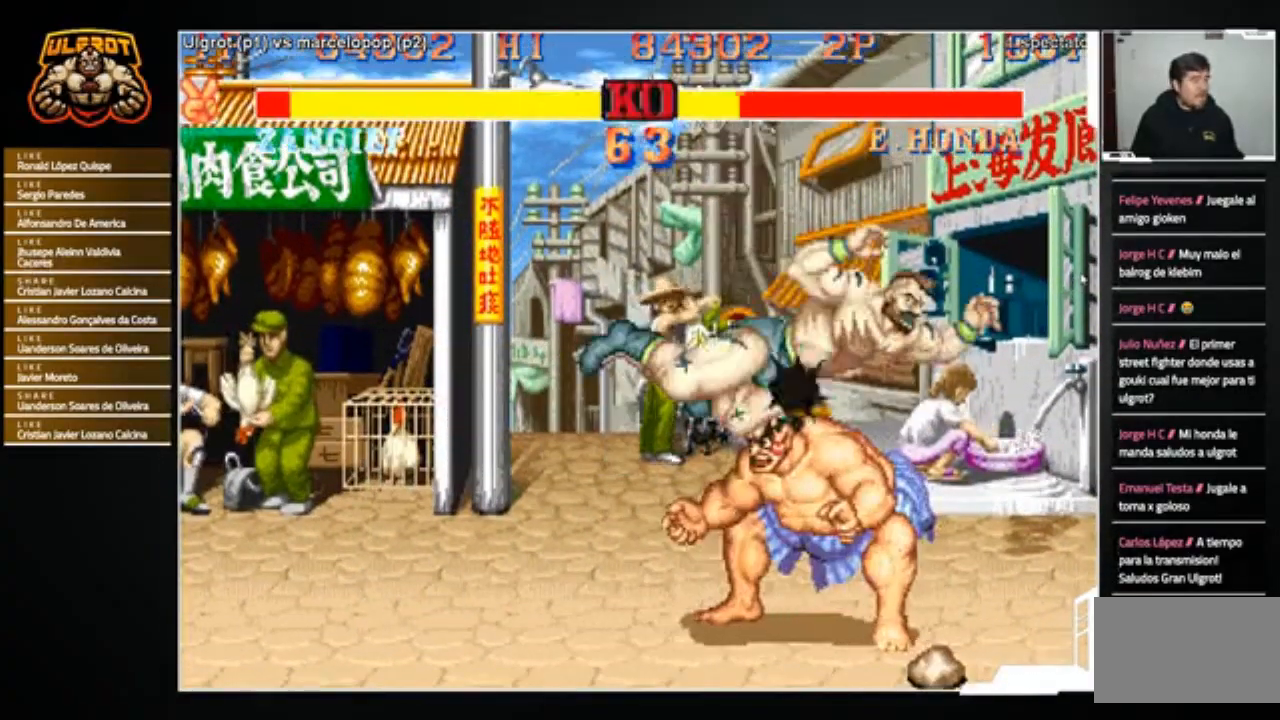
{"buttons": [], "left_stick": "down-right", "events": [[200, "SQUARE", "down"], [233, "SQUARE", "up"], [500, "left_stick", "down-right"]]}
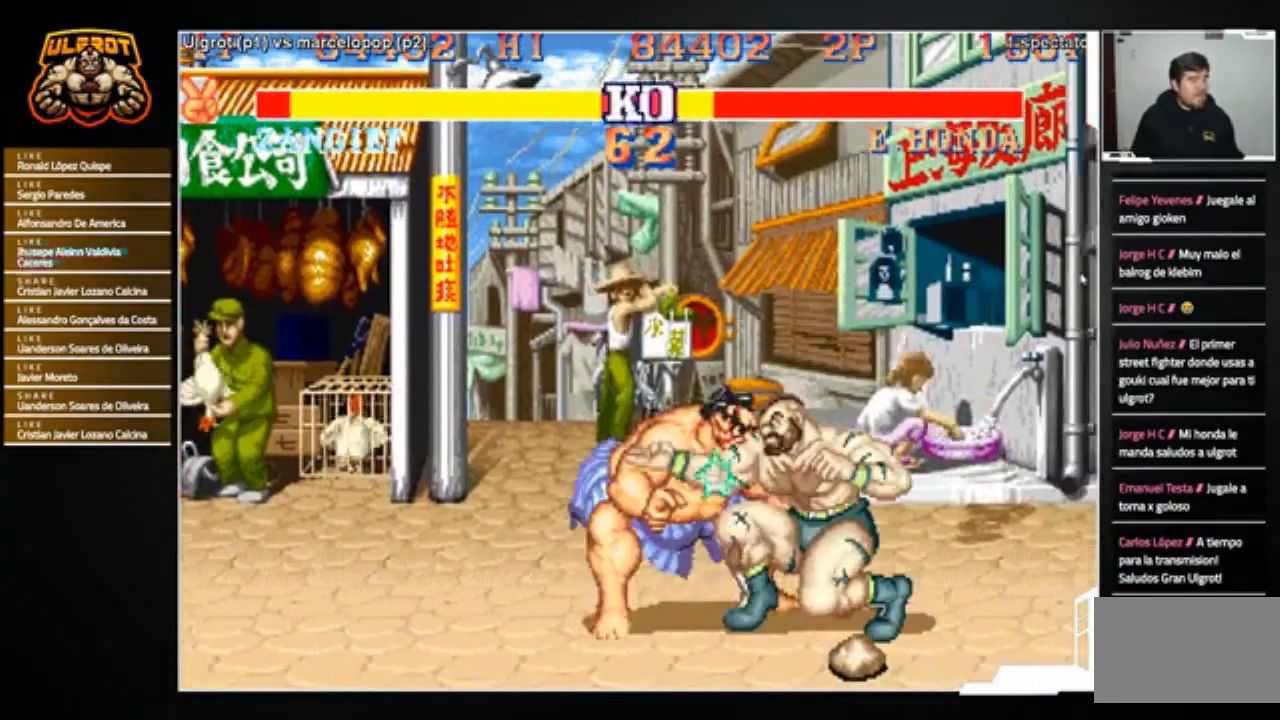
{"buttons": [], "left_stick": "down-right", "events": [[67, "SQUARE", "down"], [134, "SQUARE", "up"], [434, "SQUARE", "down"], [467, "SQUARE", "up"]]}
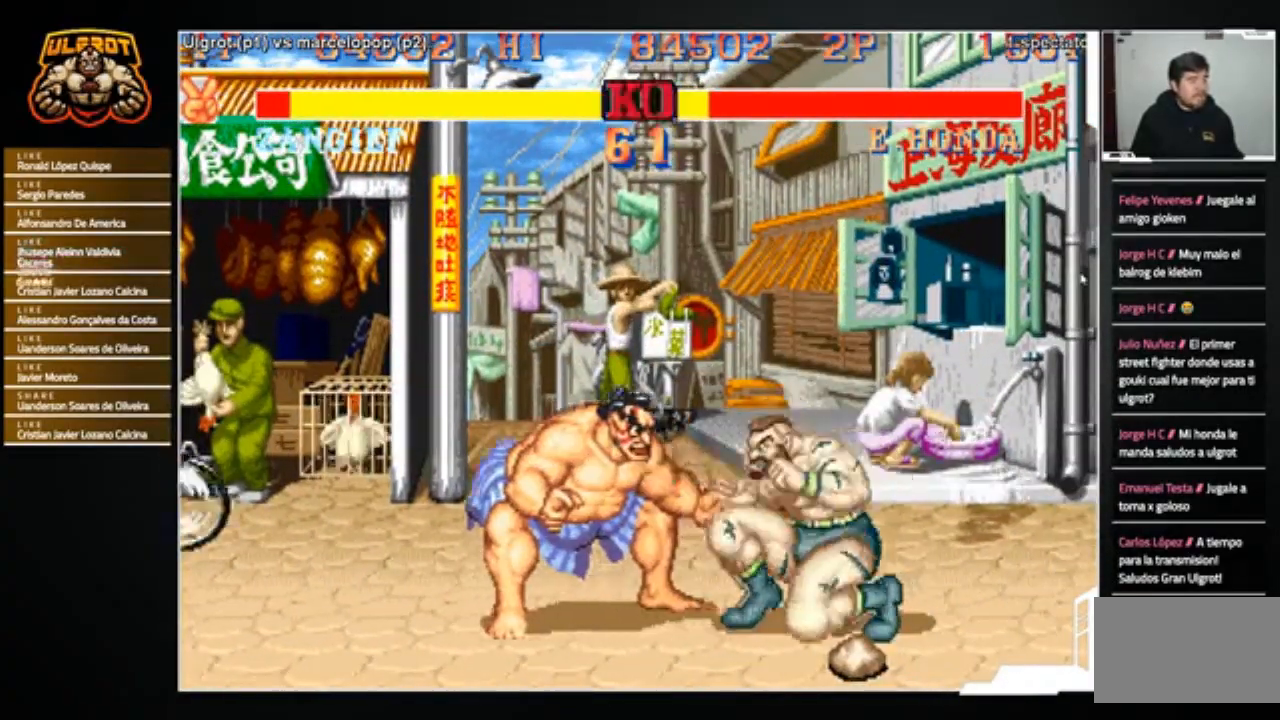
{"buttons": [], "left_stick": "down-right", "events": [[100, "left_stick", "center"], [200, "left_stick", "down-right"], [333, "R2", "down"], [400, "R2", "up"]]}
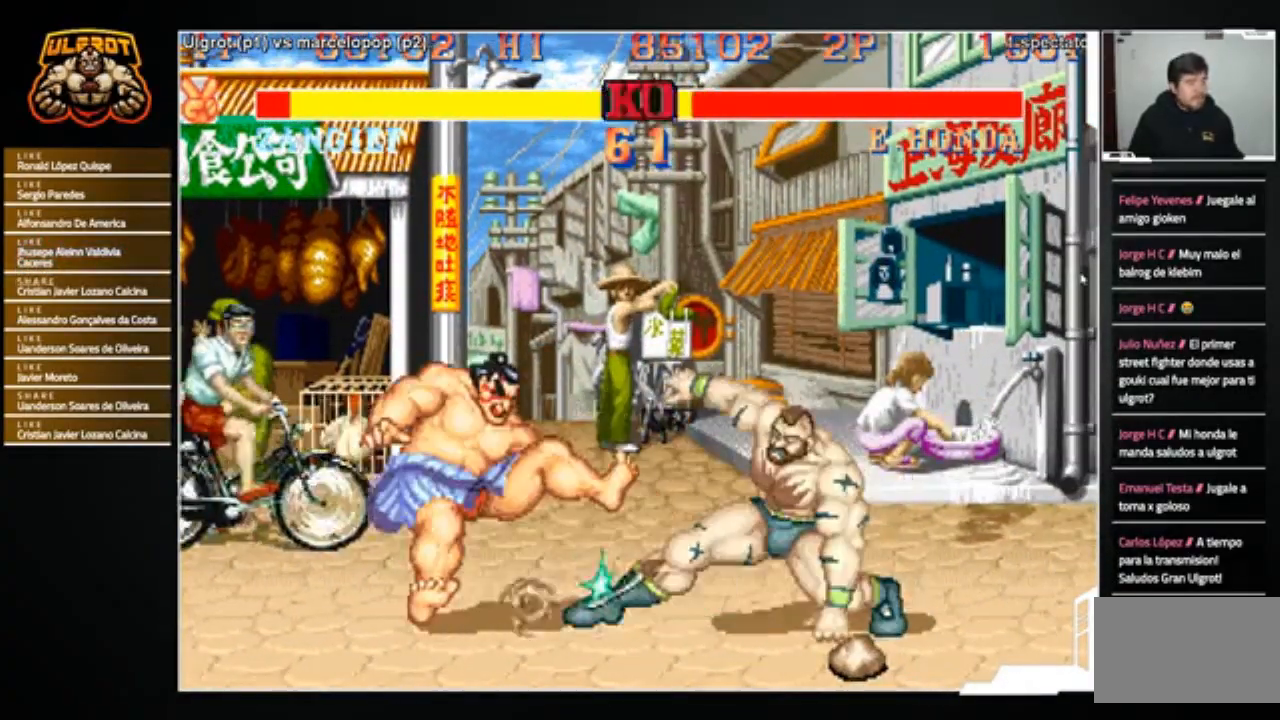
{"buttons": [], "left_stick": "left", "events": [[267, "left_stick", "center"], [334, "left_stick", "left"]]}
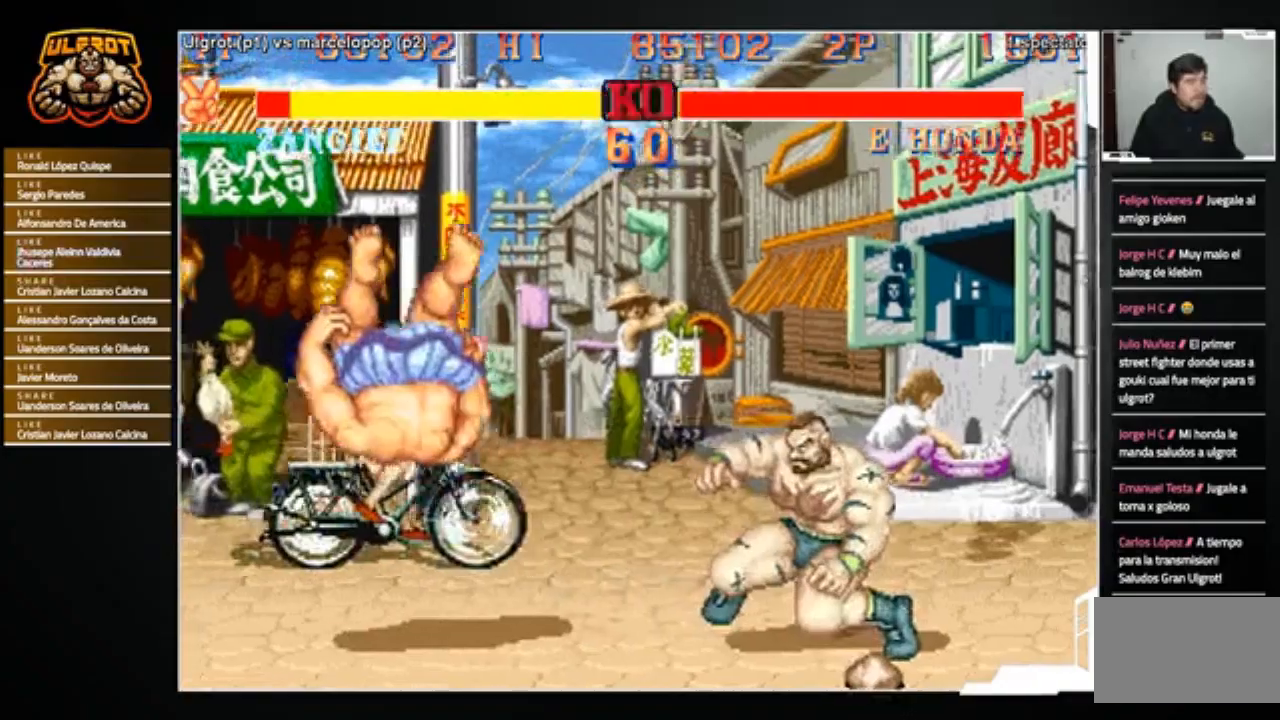
{"buttons": [], "left_stick": "left", "events": []}
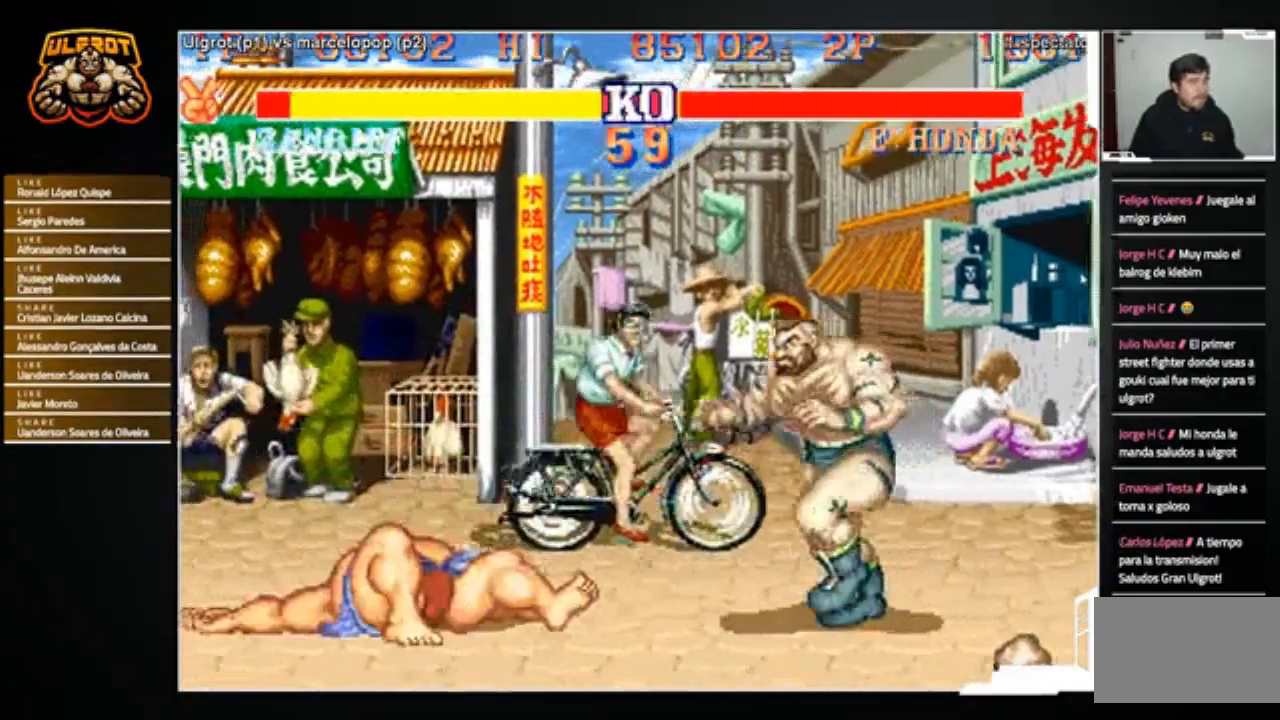
{"buttons": [], "left_stick": "down-right", "events": [[401, "left_stick", "down-right"], [467, "CROSS", "down"], [501, "CROSS", "up"]]}
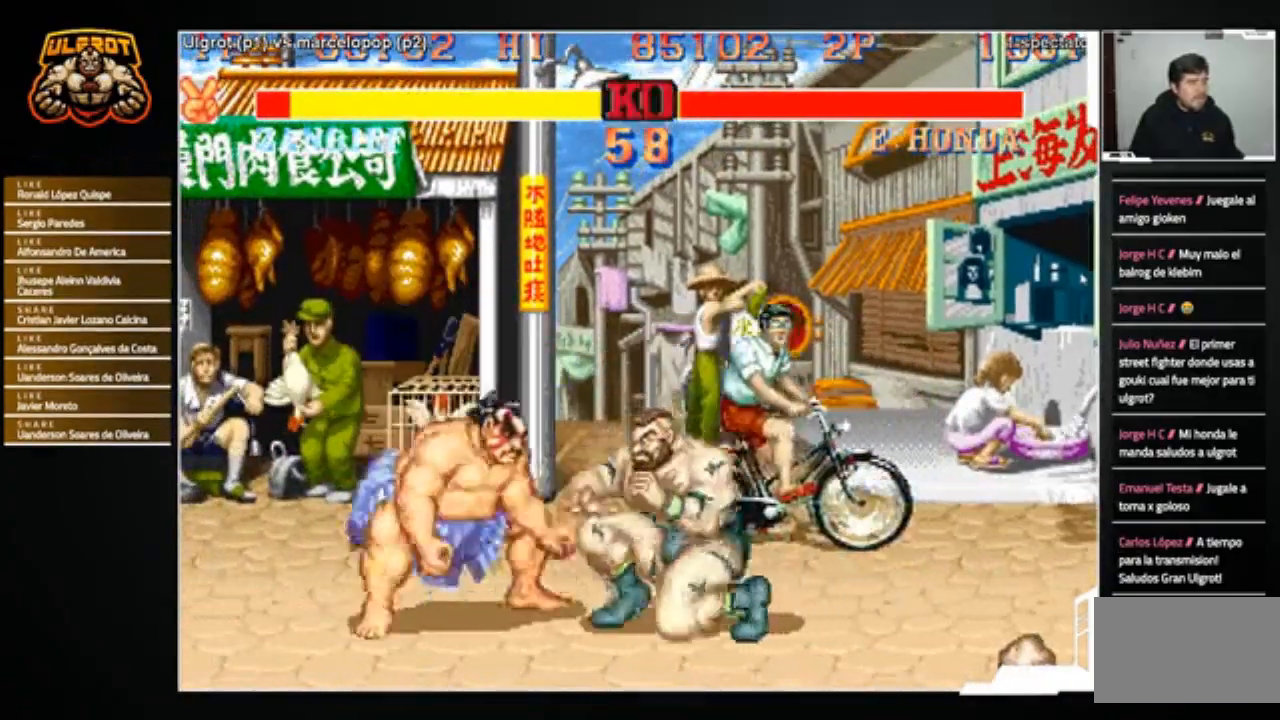
{"buttons": [], "left_stick": "right", "events": [[167, "left_stick", "center"], [300, "left_stick", "left"], [400, "left_stick", "down"], [500, "left_stick", "right"]]}
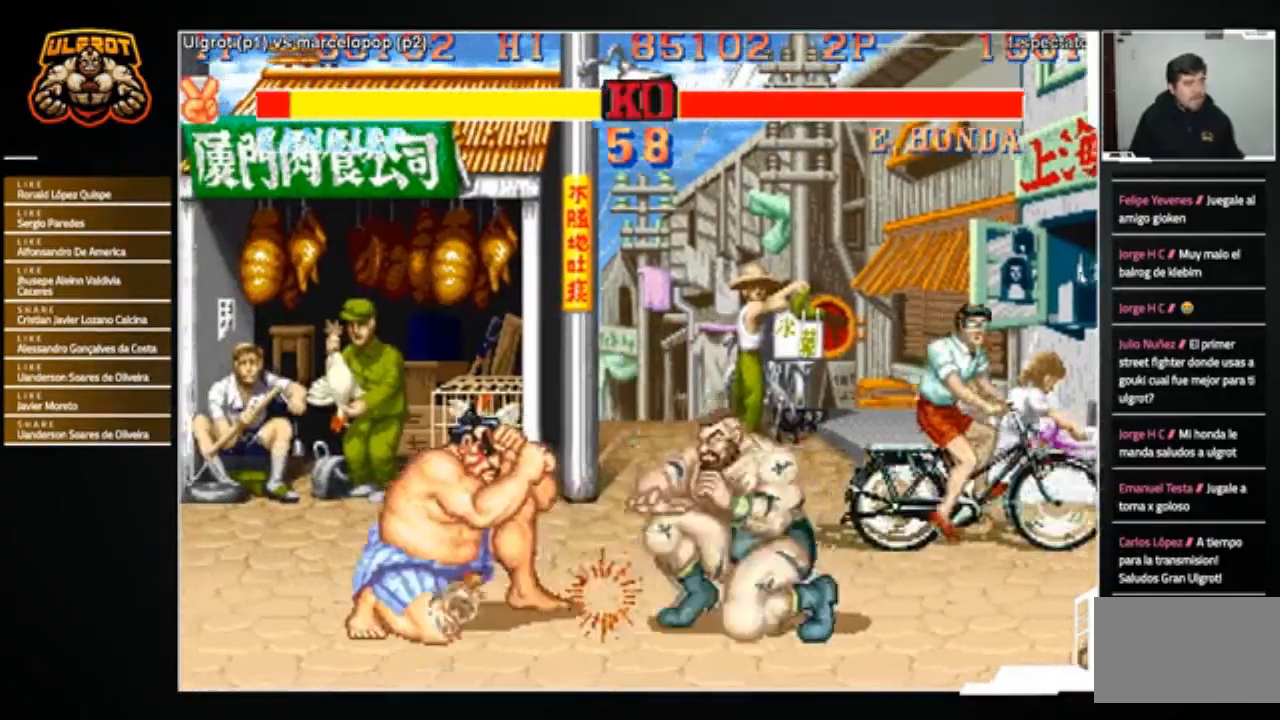
{"buttons": [], "left_stick": "down-right", "events": [[67, "R1", "down"], [67, "left_stick", "up"], [134, "R1", "up"], [134, "left_stick", "left"], [234, "left_stick", "down-right"]]}
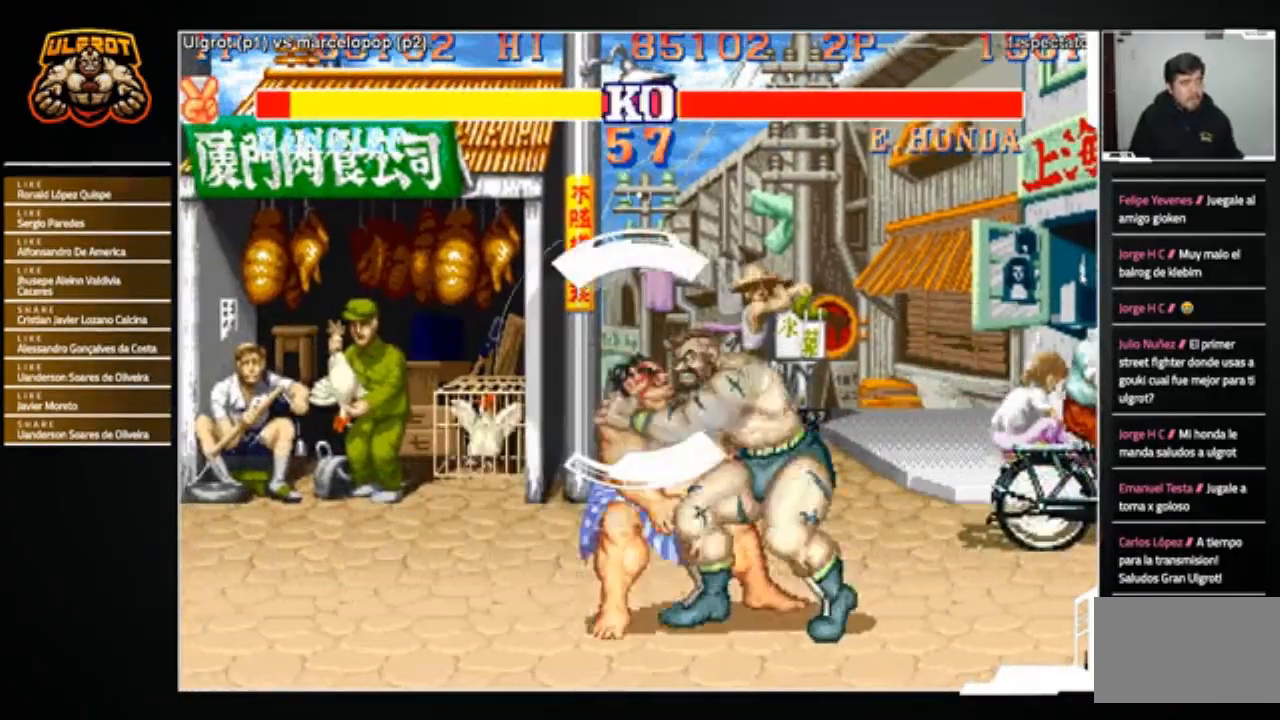
{"buttons": [], "left_stick": "center", "events": [[133, "SQUARE", "down"], [133, "left_stick", "center"], [200, "SQUARE", "up"]]}
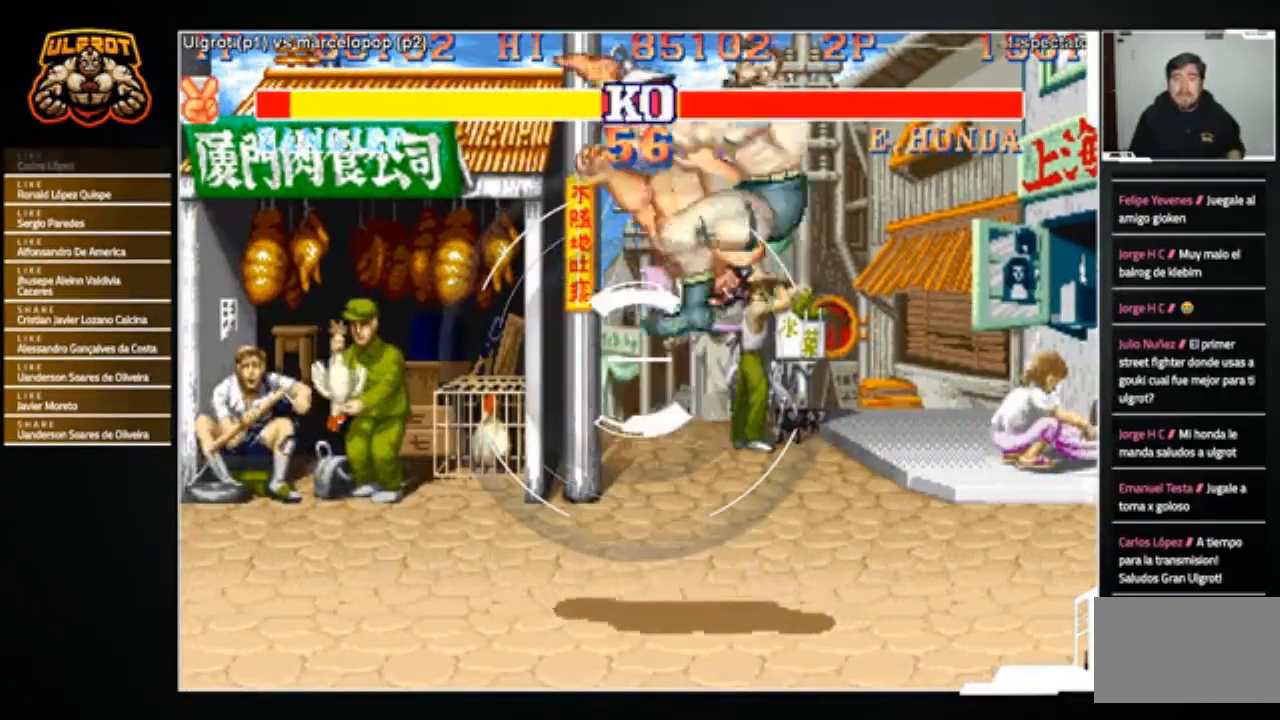
{"buttons": [], "left_stick": "center", "events": [[67, "CROSS", "down"], [134, "CROSS", "up"]]}
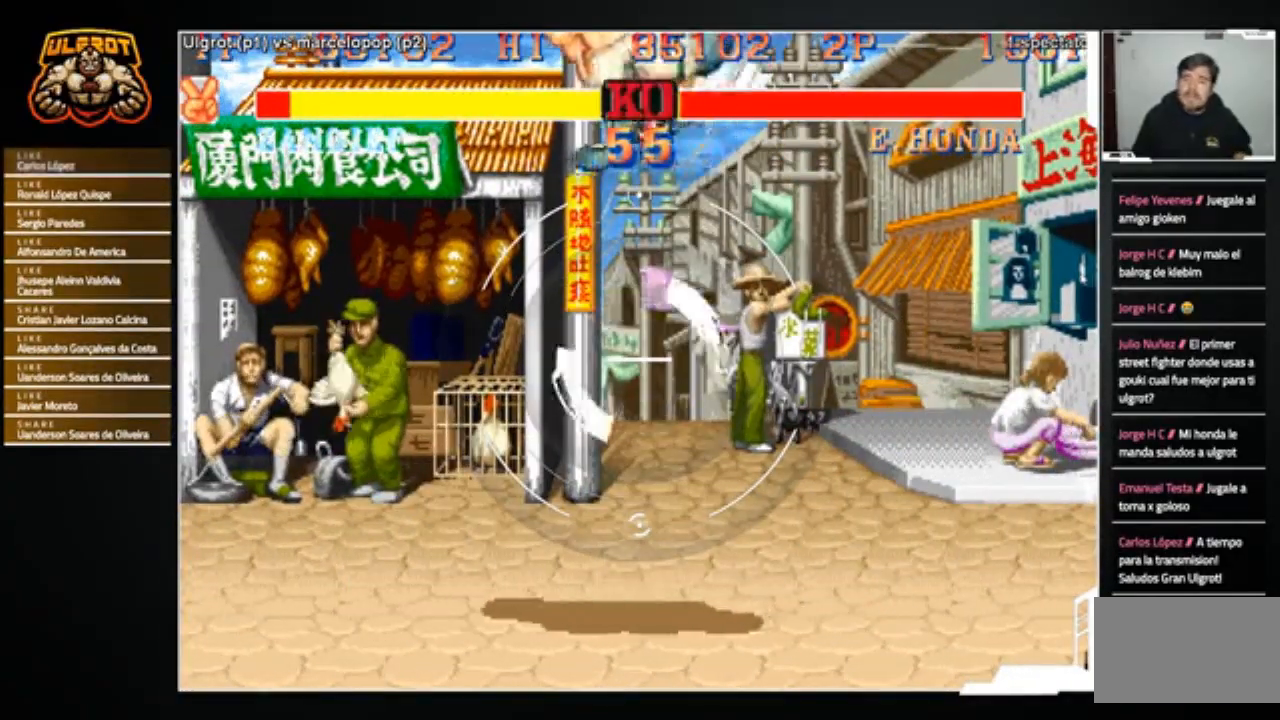
{"buttons": [], "left_stick": "center", "events": []}
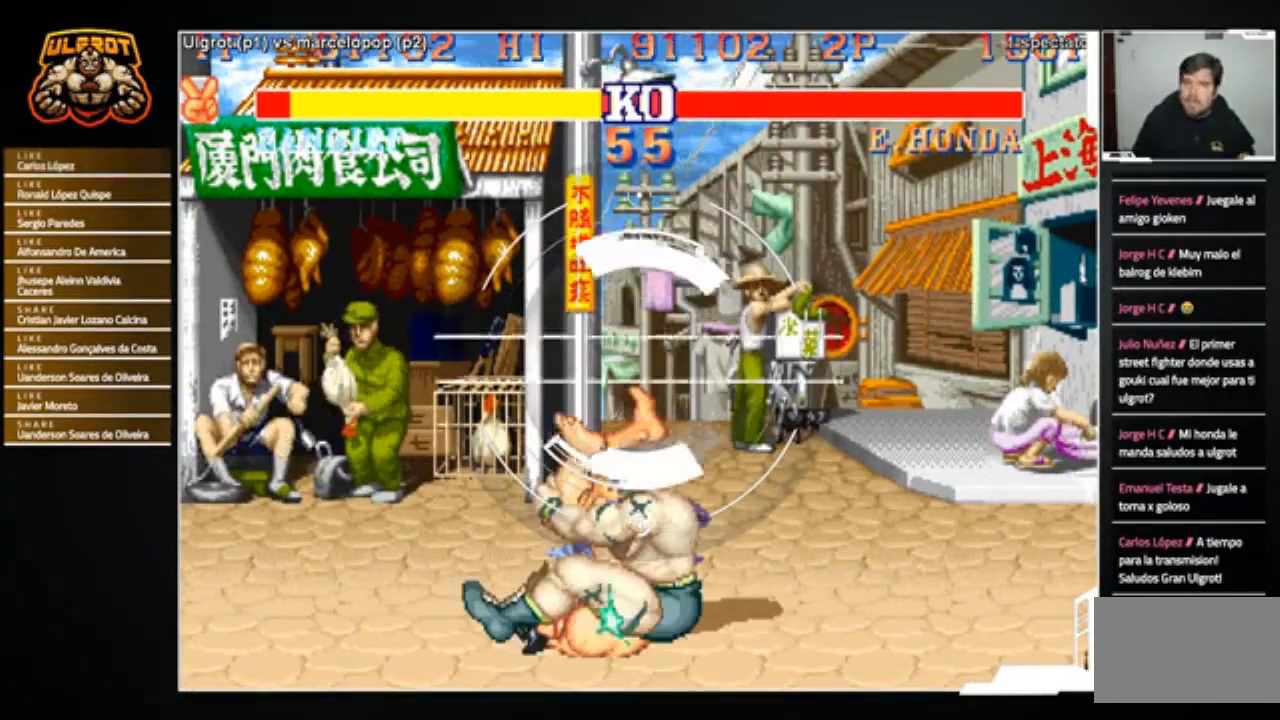
{"buttons": [], "left_stick": "center", "events": []}
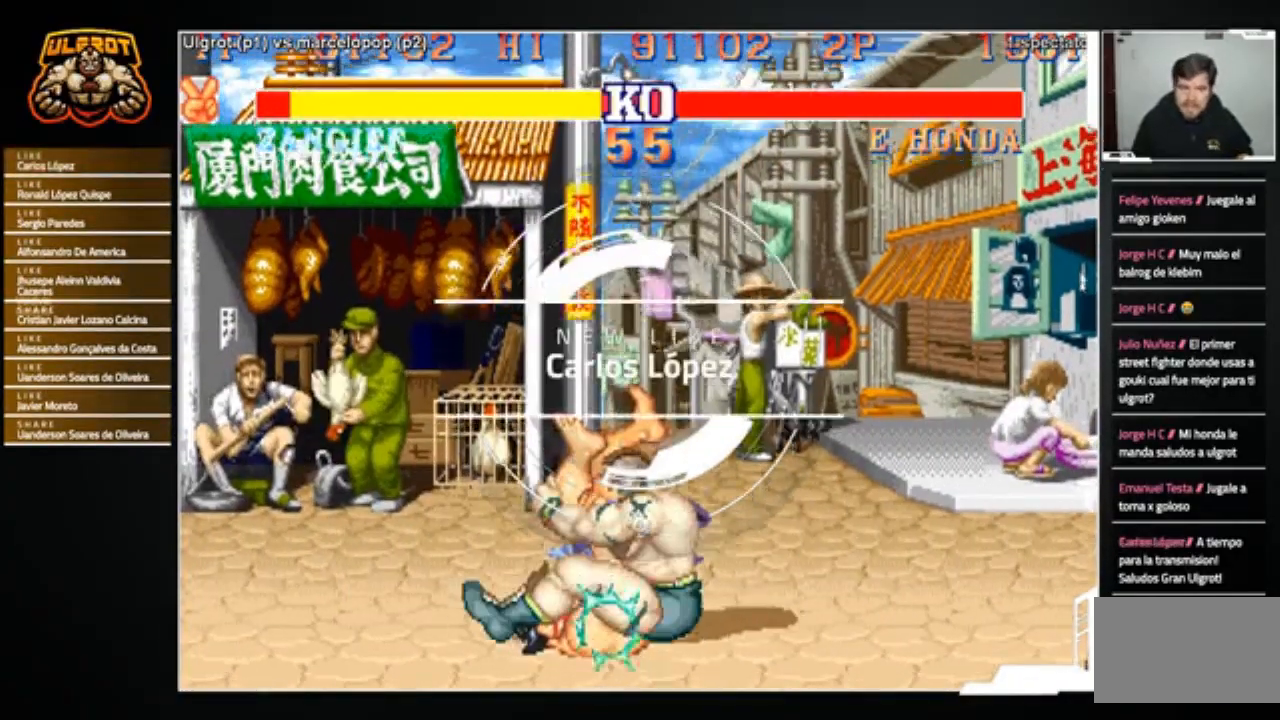
{"buttons": [], "left_stick": "center", "events": []}
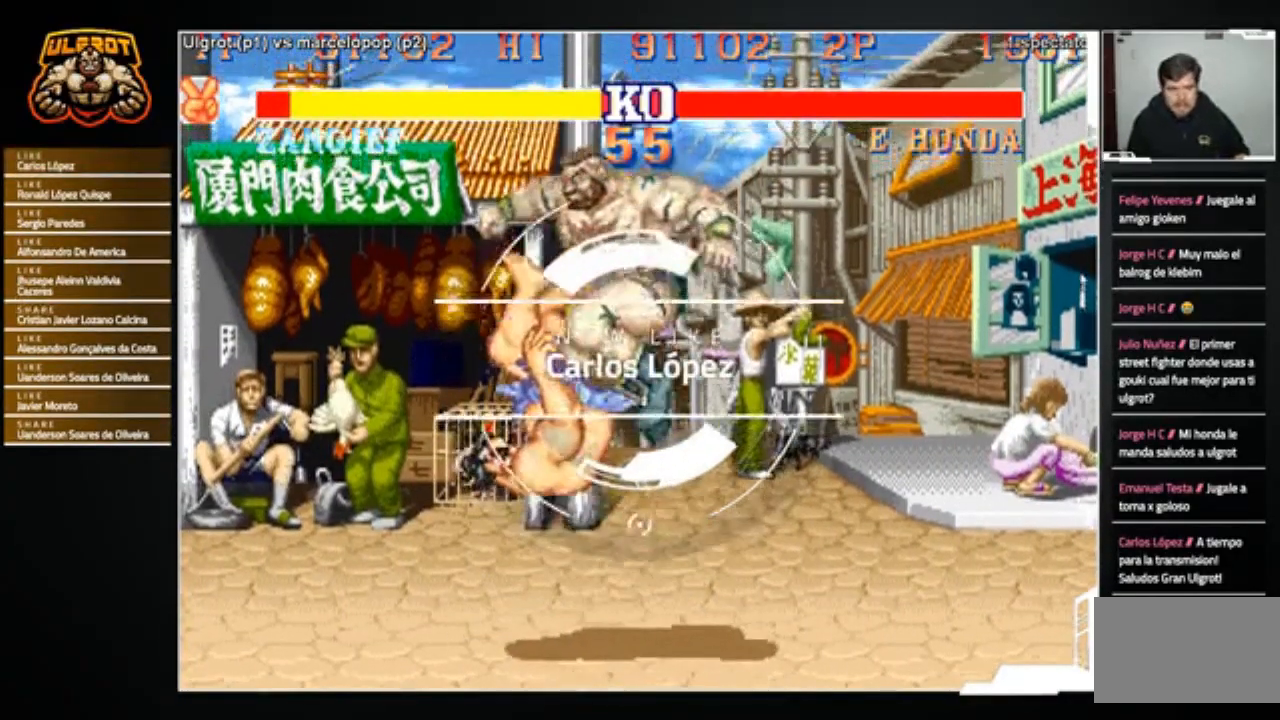
{"buttons": [], "left_stick": "center", "events": []}
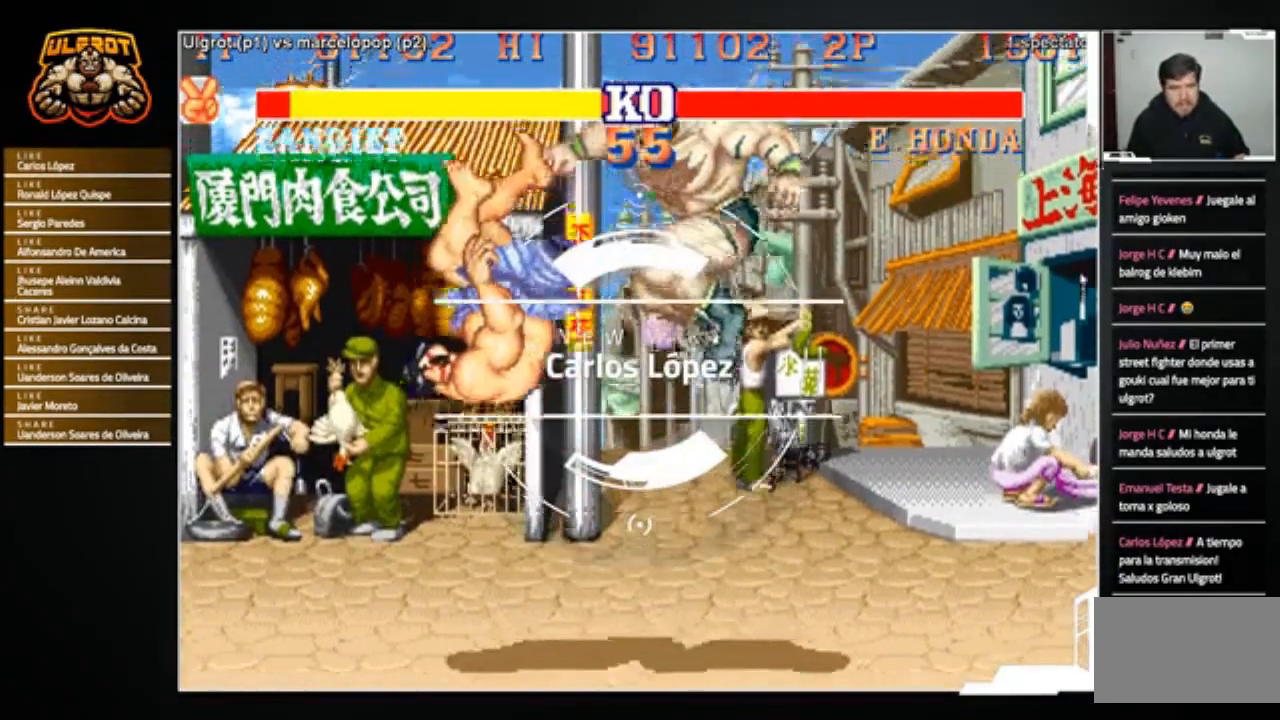
{"buttons": [], "left_stick": "center", "events": [[100, "CROSS", "down"], [133, "CROSS", "up"]]}